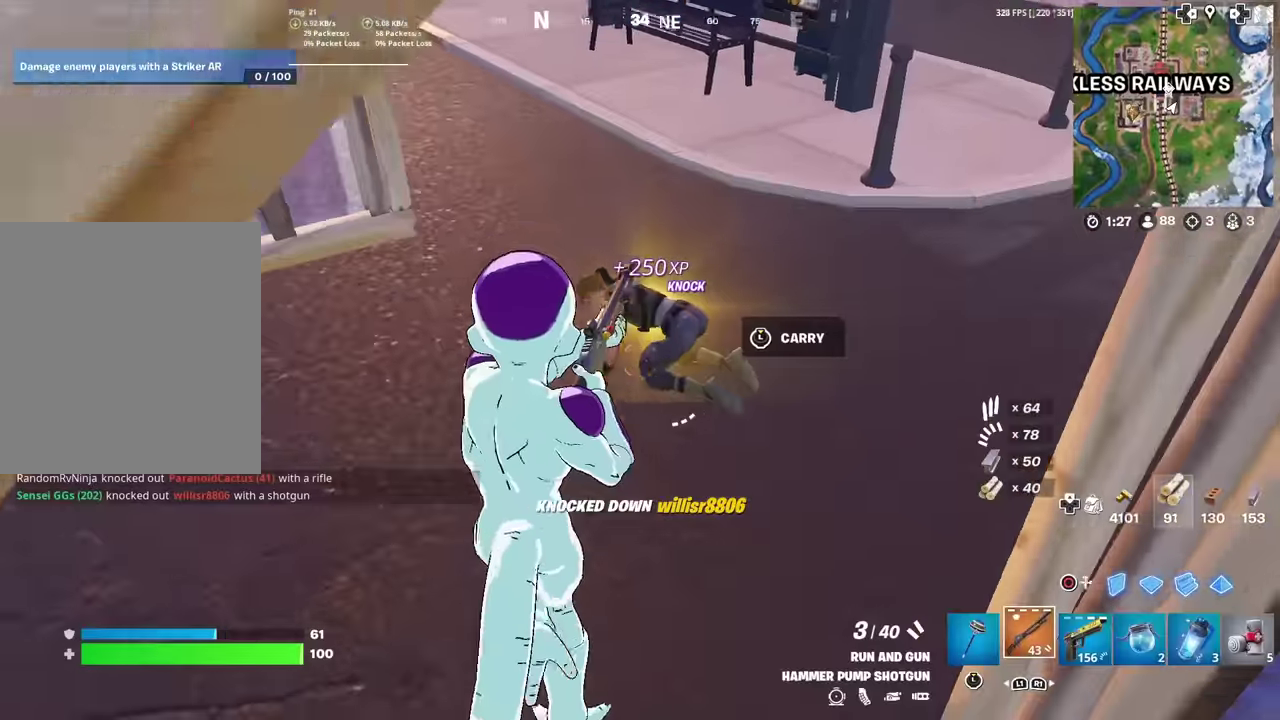
Gameplay with a controller (PlayStation layout); each line is a JSON object with the inputs held at the frame after it (dt_ms = milliseconds from this image to that frame). "events" lists button and stick changes between this image and that frame as [ms after this image, input, new state], when the widget could be followed in between. Not read: TOUCHPAD.
{"dt_ms": 601, "buttons": ["R2"], "left_stick": "up-right", "right_stick": "down", "events": [[67, "left_stick", "up-left"], [134, "right_stick", "up-right"], [150, "left_stick", "up"], [200, "right_stick", "center"], [484, "R2", "down"], [517, "right_stick", "down"], [567, "left_stick", "up-right"]]}
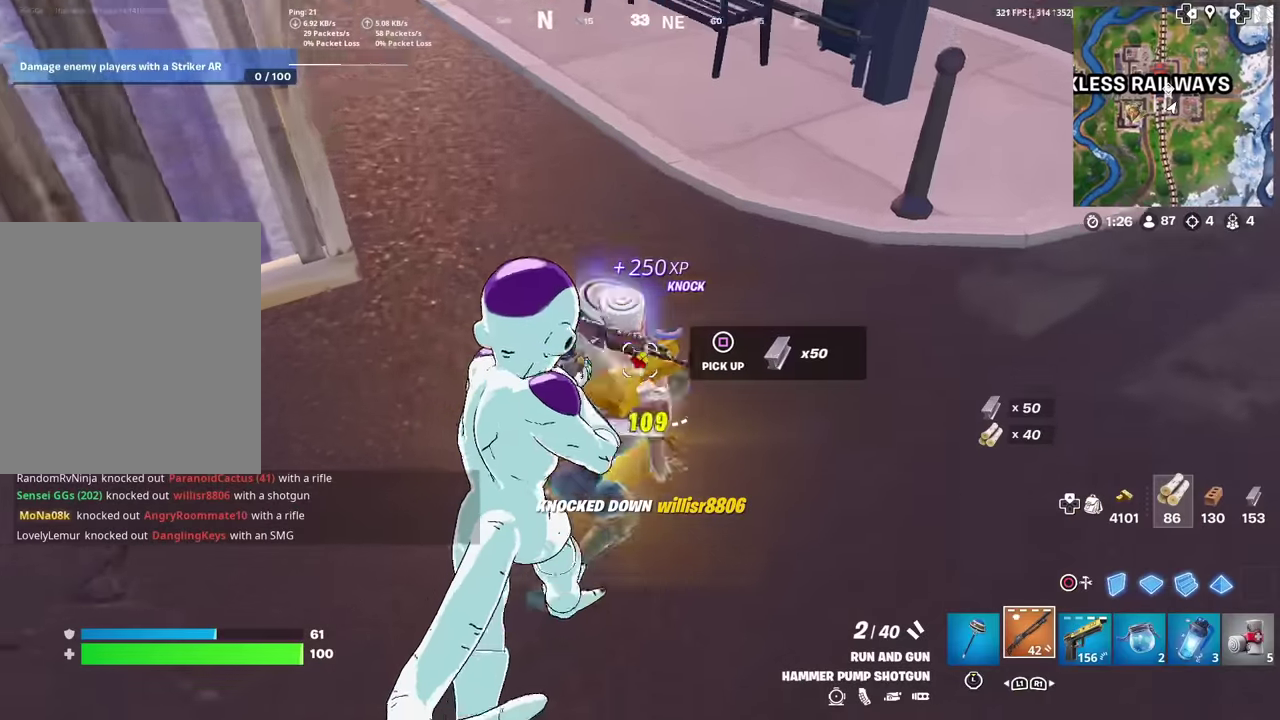
{"dt_ms": 300, "buttons": ["L1"], "left_stick": "up-right", "right_stick": "center", "events": [[16, "R2", "up"], [16, "right_stick", "down-left"], [66, "right_stick", "center"], [83, "R1", "down"], [200, "R1", "up"], [233, "L1", "down"]]}
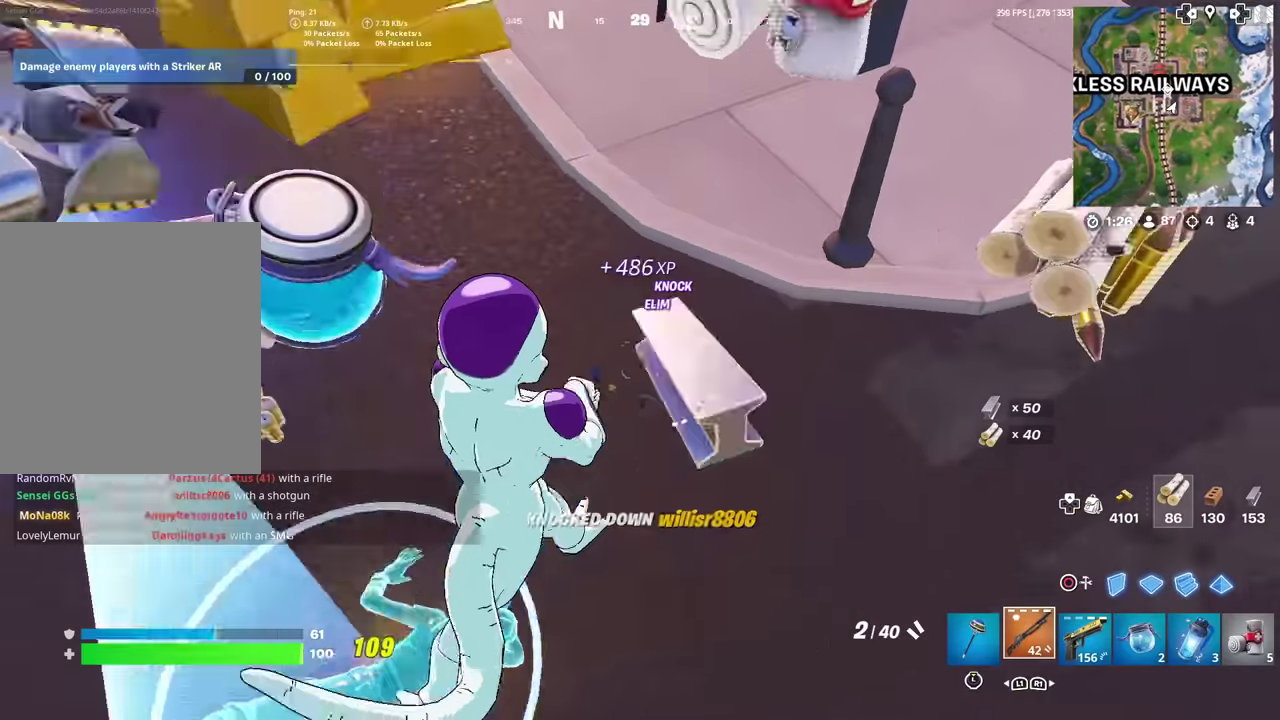
{"dt_ms": 701, "buttons": [], "left_stick": "up-left", "right_stick": "up", "events": [[83, "L1", "up"], [200, "right_stick", "left"], [267, "left_stick", "up"], [267, "right_stick", "up-left"], [501, "right_stick", "center"], [651, "right_stick", "up"], [667, "left_stick", "up-left"]]}
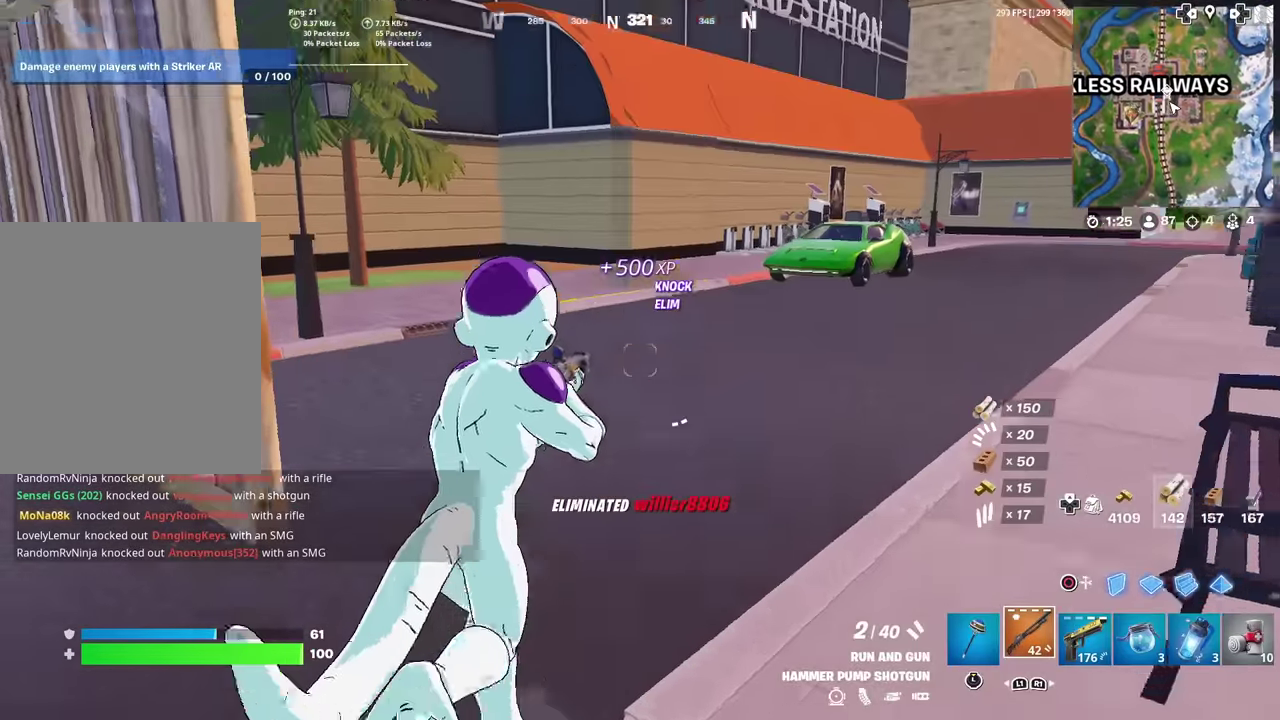
{"dt_ms": 300, "buttons": [], "left_stick": "down-left", "right_stick": "center", "events": [[33, "right_stick", "center"], [133, "left_stick", "left"], [200, "left_stick", "down-left"]]}
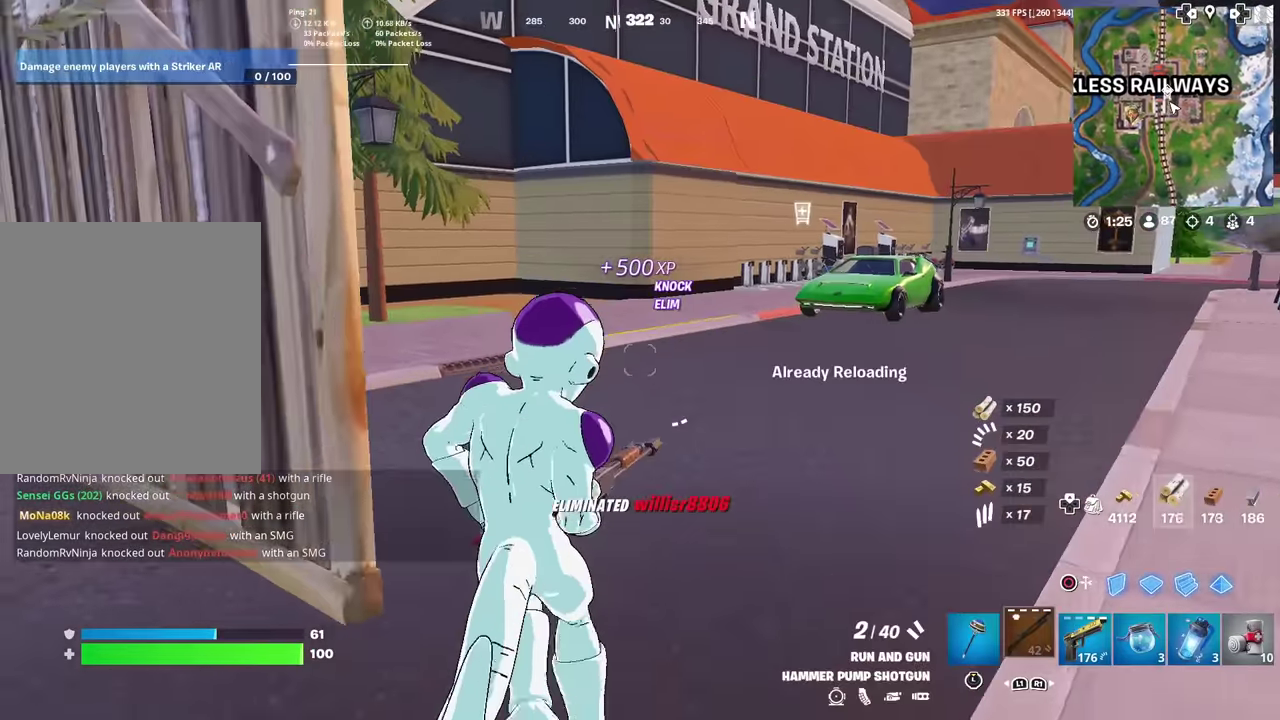
{"dt_ms": 901, "buttons": [], "left_stick": "up", "right_stick": "center", "events": [[33, "right_stick", "left"], [167, "left_stick", "left"], [267, "right_stick", "center"], [284, "left_stick", "up-left"], [551, "right_stick", "left"], [617, "right_stick", "center"], [634, "left_stick", "up"], [818, "right_stick", "up"], [884, "right_stick", "center"]]}
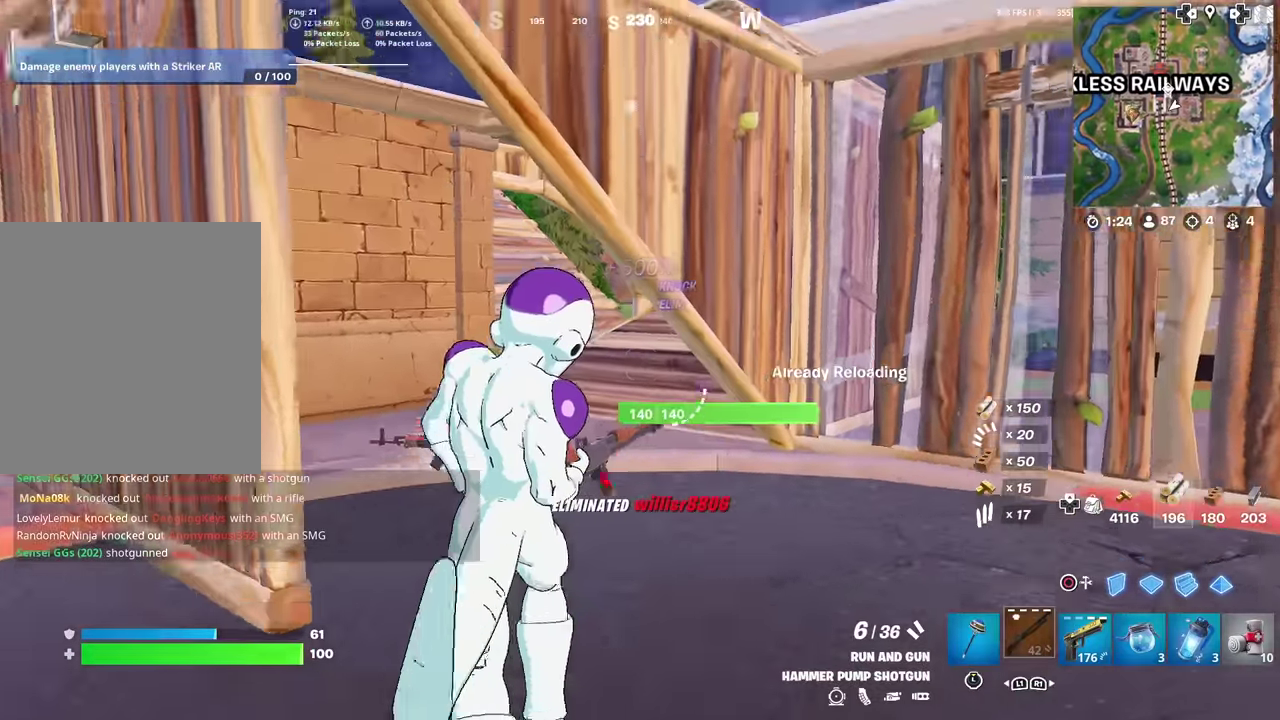
{"dt_ms": 300, "buttons": [], "left_stick": "up", "right_stick": "center", "events": []}
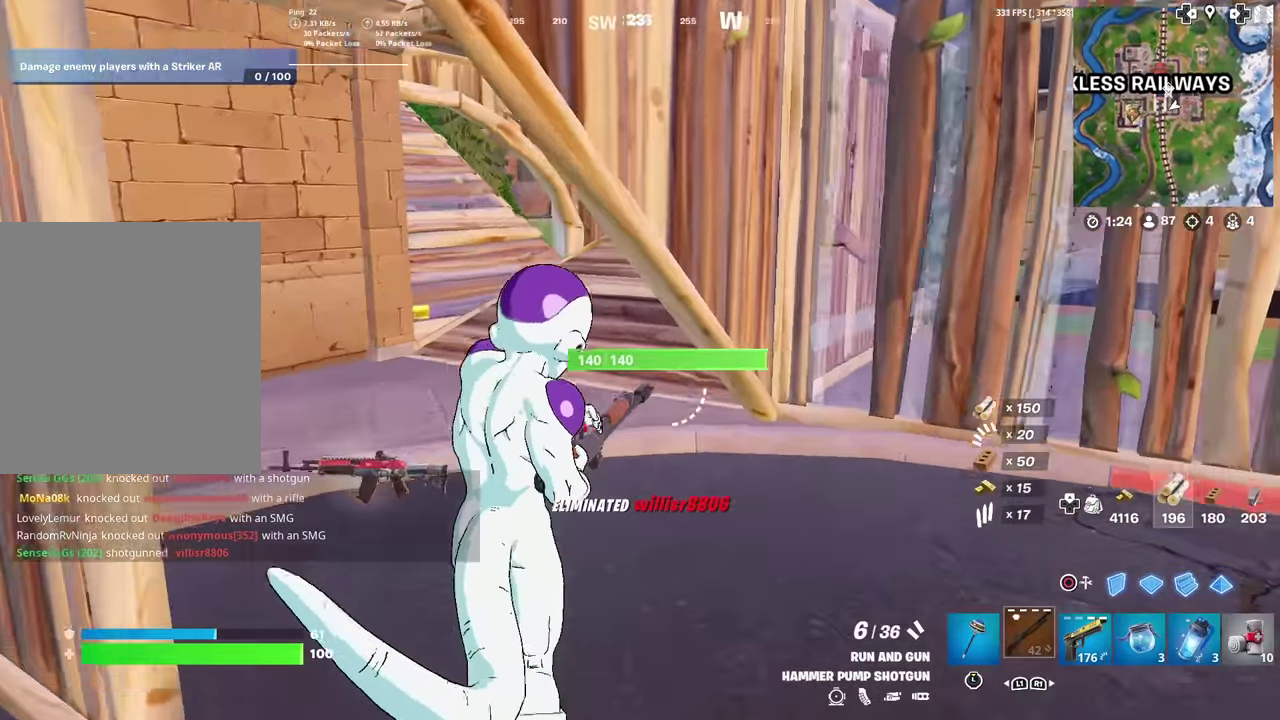
{"dt_ms": 601, "buttons": [], "left_stick": "up-left", "right_stick": "center", "events": [[50, "left_stick", "up-left"], [167, "right_stick", "right"], [234, "right_stick", "center"]]}
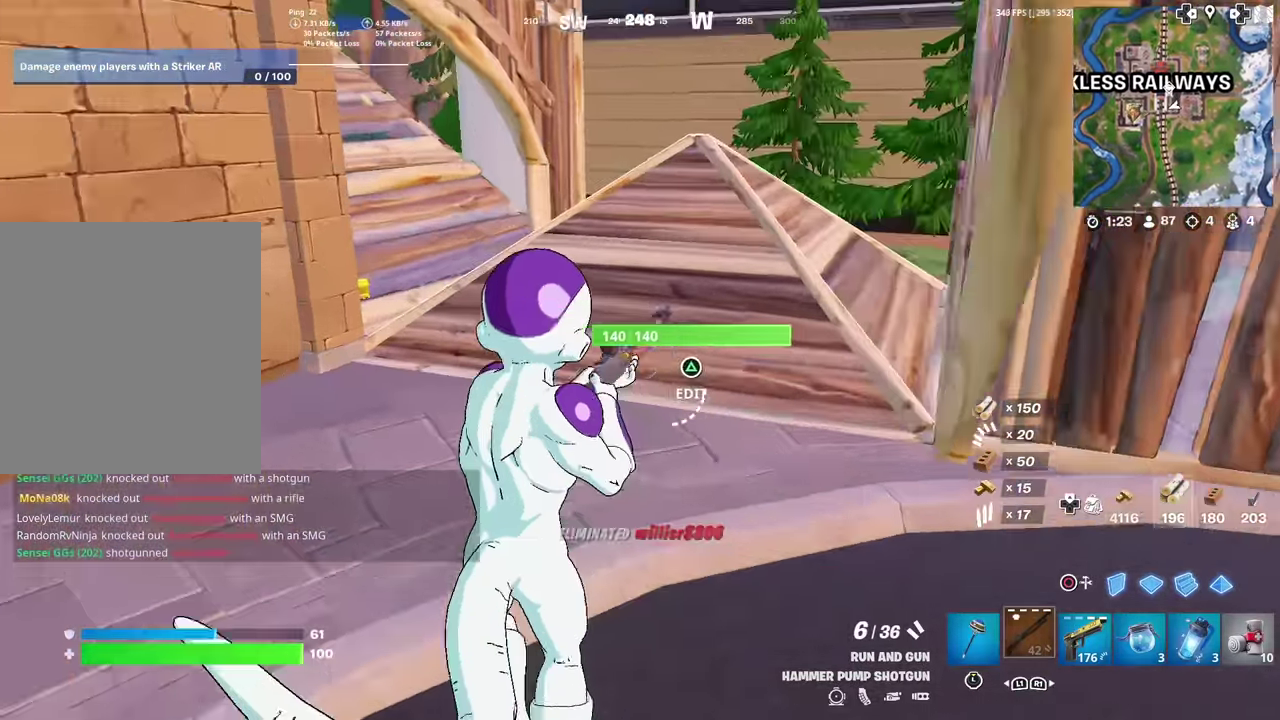
{"dt_ms": 400, "buttons": [], "left_stick": "up", "right_stick": "center", "events": [[117, "TRIANGLE", "down"], [167, "R2", "down"], [250, "TRIANGLE", "up"], [267, "R2", "up"], [267, "right_stick", "left"], [333, "left_stick", "up"], [333, "right_stick", "center"]]}
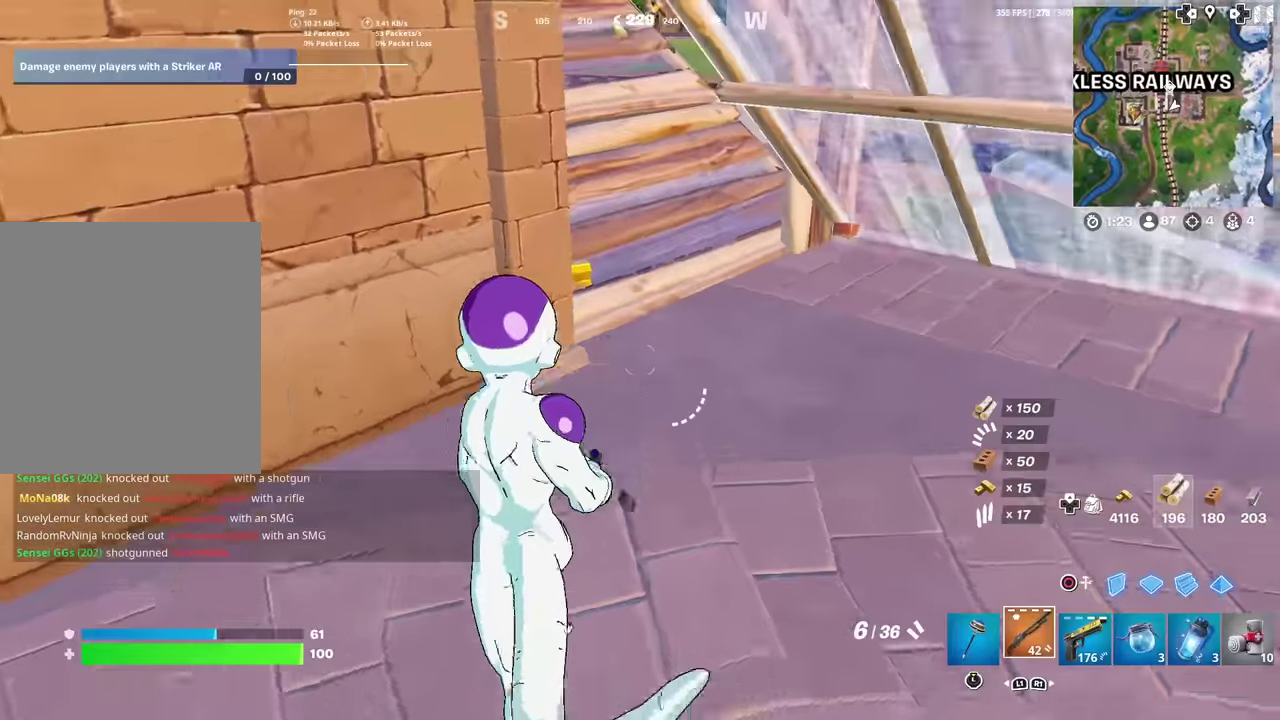
{"dt_ms": 601, "buttons": [], "left_stick": "up", "right_stick": "center", "events": [[67, "left_stick", "up-right"], [167, "right_stick", "up-left"], [234, "right_stick", "center"], [367, "left_stick", "up"], [434, "TRIANGLE", "down"], [601, "TRIANGLE", "up"]]}
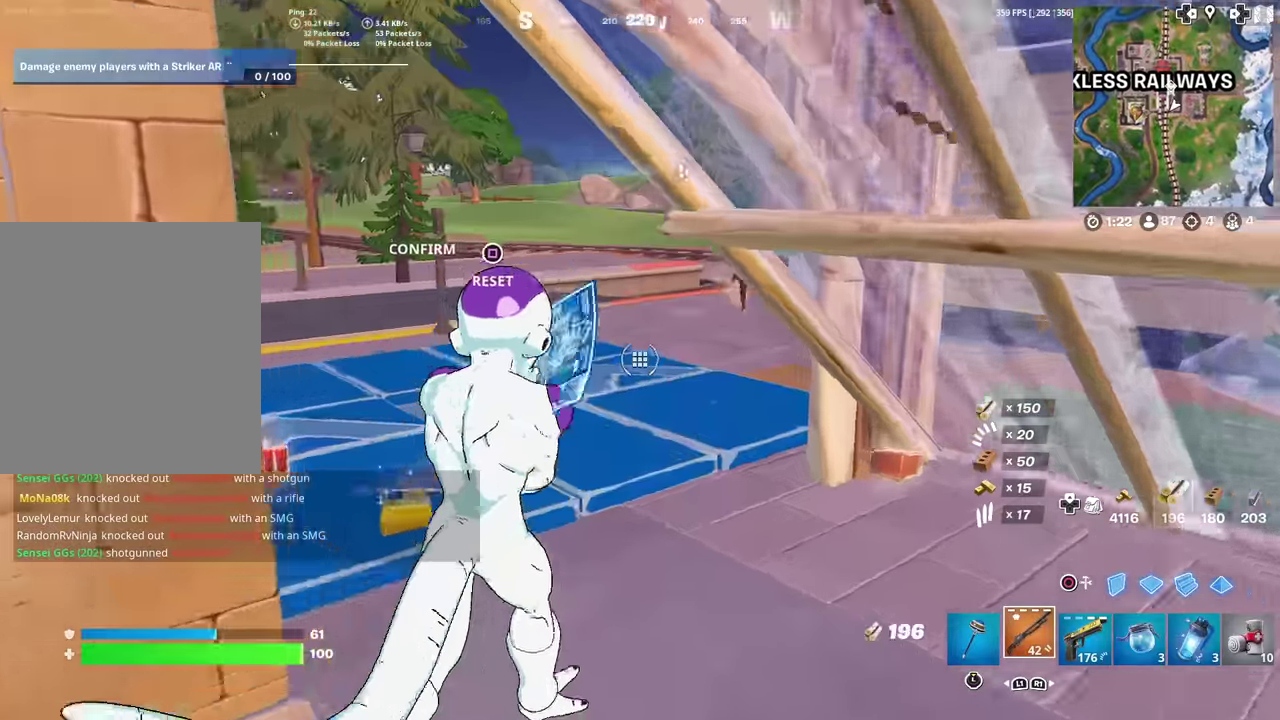
{"dt_ms": 400, "buttons": ["CIRCLE"], "left_stick": "up-left", "right_stick": "center", "events": [[17, "R2", "down"], [33, "left_stick", "up-left"], [50, "right_stick", "down-left"], [150, "right_stick", "up-right"], [167, "R2", "up"], [200, "right_stick", "right"], [350, "right_stick", "center"], [367, "CIRCLE", "down"]]}
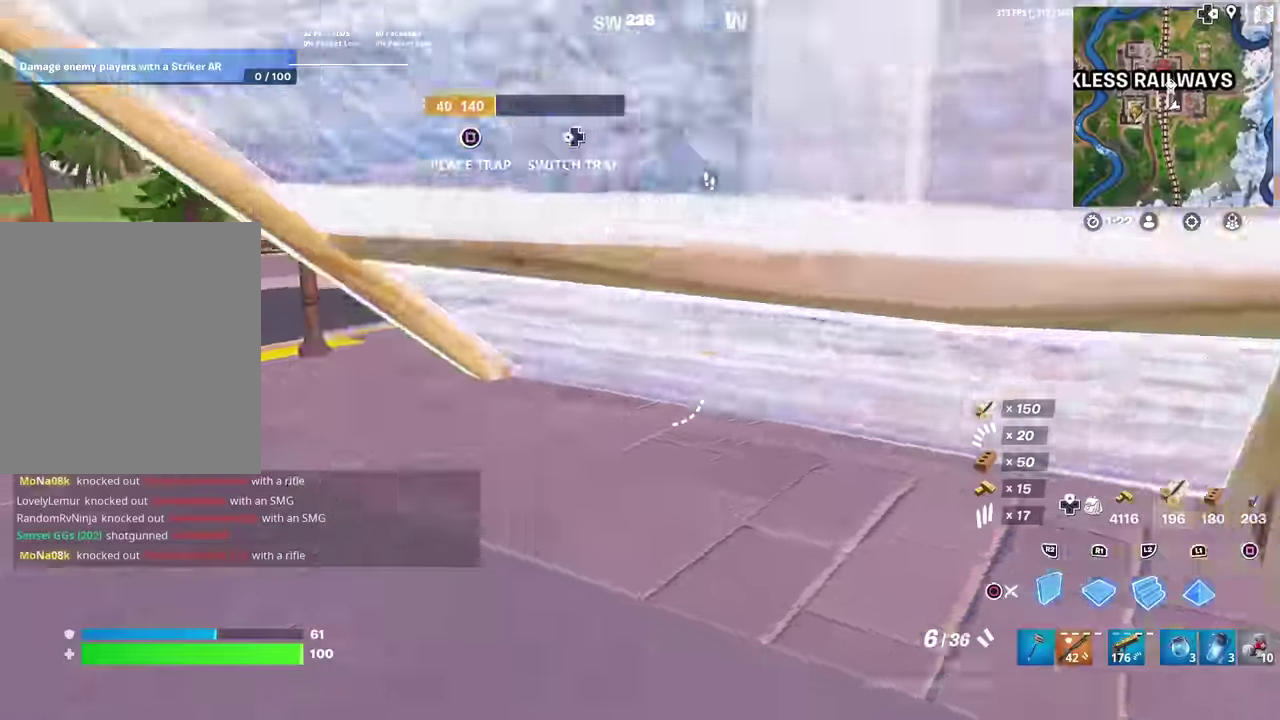
{"dt_ms": 501, "buttons": ["R2"], "left_stick": "right", "right_stick": "center", "events": [[34, "R2", "down"], [67, "right_stick", "up-right"], [84, "left_stick", "left"], [117, "CIRCLE", "up"], [117, "right_stick", "center"], [367, "left_stick", "right"]]}
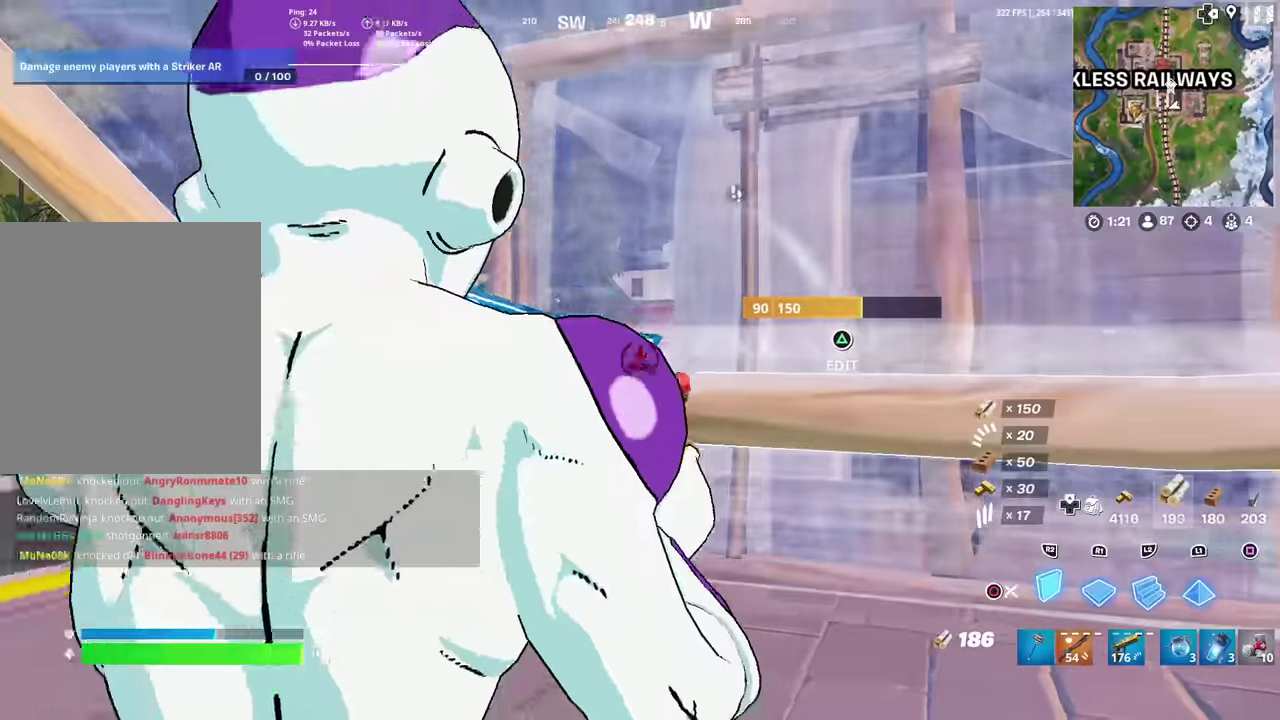
{"dt_ms": 500, "buttons": ["TRIANGLE"], "left_stick": "center", "right_stick": "center", "events": [[50, "left_stick", "center"], [133, "left_stick", "down-left"], [133, "right_stick", "left"], [217, "right_stick", "up-right"], [250, "left_stick", "up-left"], [283, "right_stick", "right"], [367, "right_stick", "center"], [383, "R2", "up"], [400, "left_stick", "left"], [467, "left_stick", "center"], [500, "TRIANGLE", "down"]]}
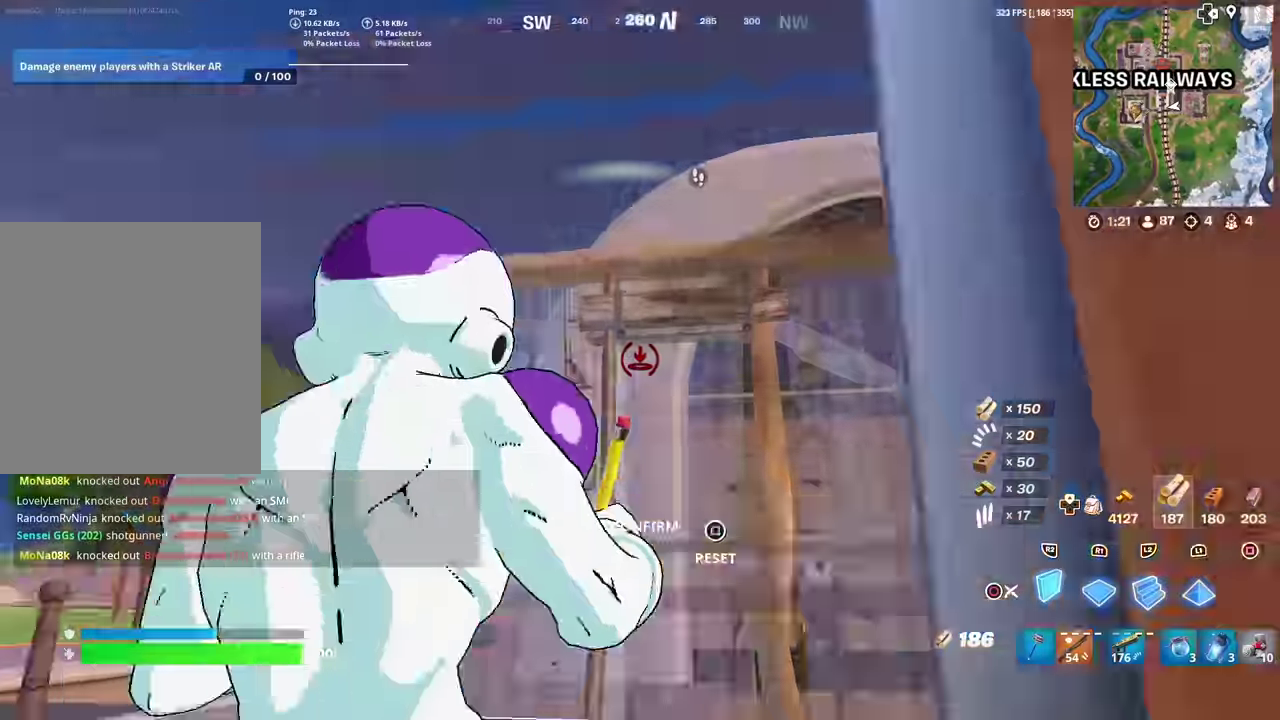
{"dt_ms": 501, "buttons": [], "left_stick": "up", "right_stick": "center", "events": [[17, "right_stick", "down"], [100, "TRIANGLE", "up"], [134, "R2", "down"], [134, "left_stick", "up-left"], [150, "right_stick", "up"], [250, "right_stick", "center"], [284, "R1", "down"], [284, "R2", "up"], [284, "SELECT", "down"], [367, "R1", "up"], [367, "SELECT", "up"], [434, "left_stick", "up"]]}
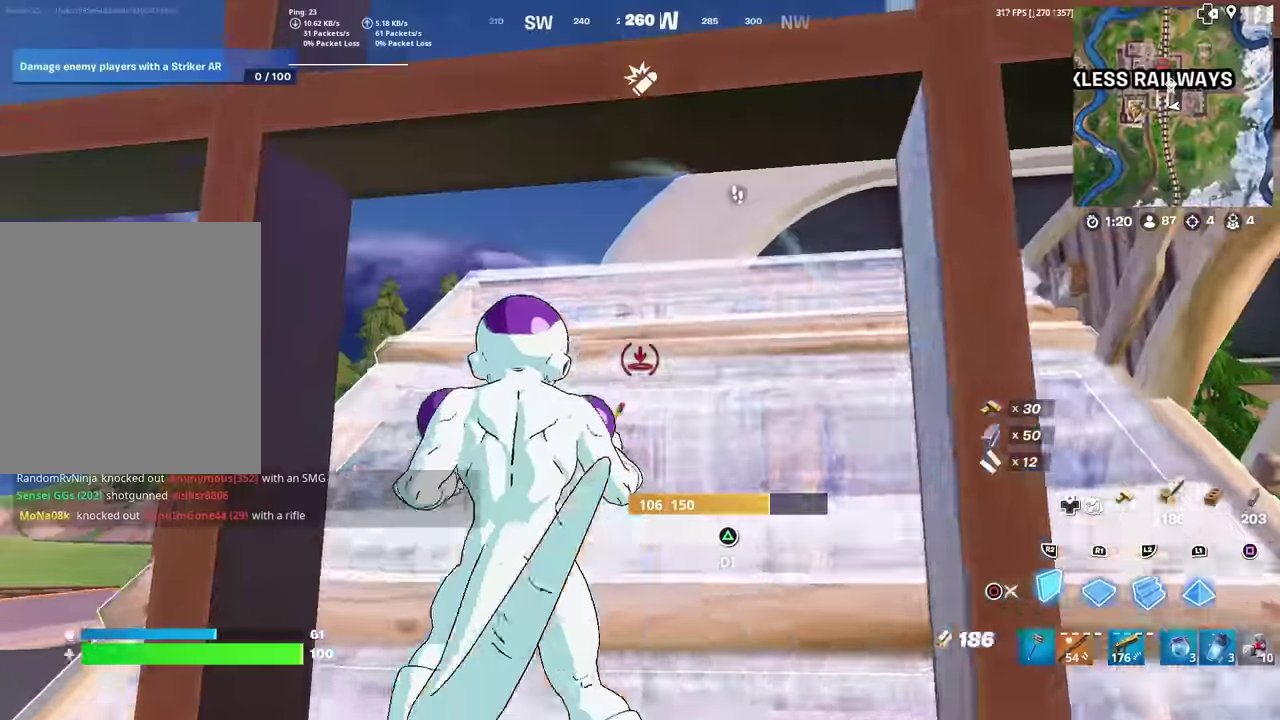
{"dt_ms": 500, "buttons": [], "left_stick": "up", "right_stick": "center", "events": [[50, "R2", "down"], [66, "right_stick", "up"], [117, "left_stick", "up-left"], [117, "right_stick", "up-right"], [167, "right_stick", "right"], [250, "right_stick", "left"], [333, "right_stick", "center"], [400, "left_stick", "up"], [450, "R2", "up"]]}
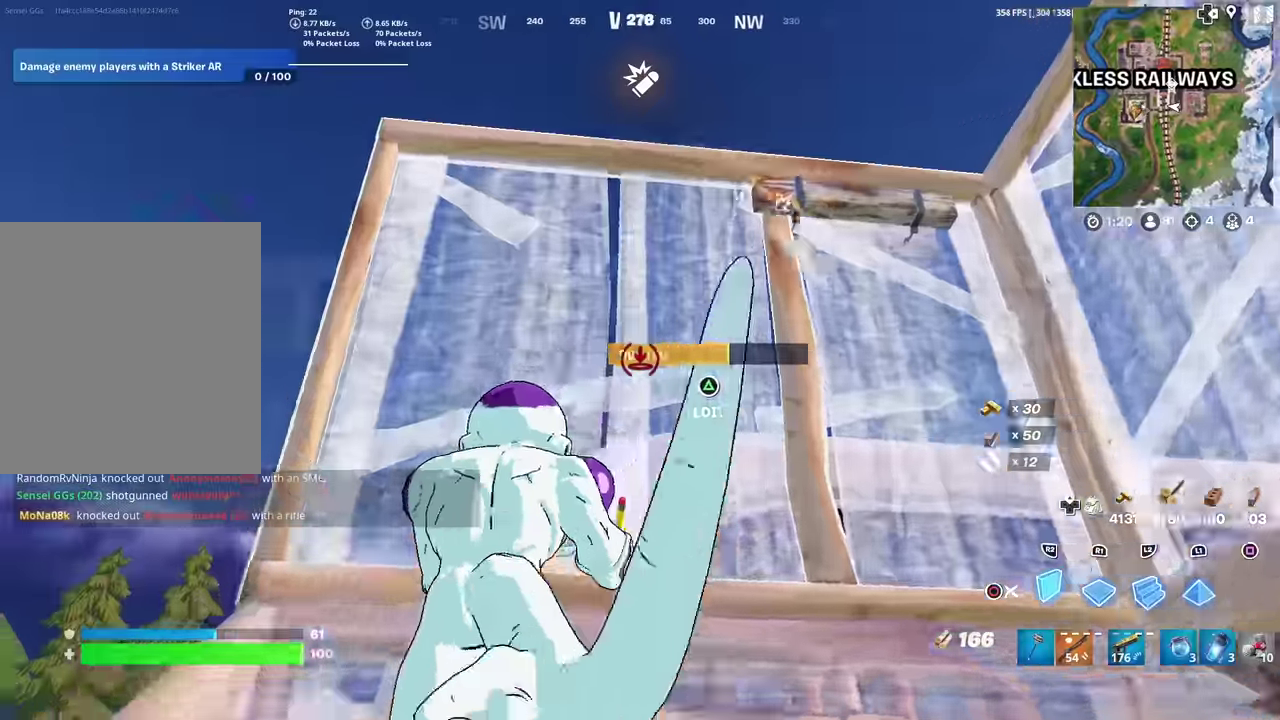
{"dt_ms": 401, "buttons": ["CIRCLE", "L2", "R2"], "left_stick": "up", "right_stick": "center", "events": [[17, "TRIANGLE", "down"], [50, "R2", "down"], [117, "right_stick", "right"], [134, "TRIANGLE", "up"], [150, "left_stick", "up-left"], [167, "R2", "up"], [234, "right_stick", "center"], [250, "R1", "down"], [301, "L2", "down"], [317, "R1", "up"], [351, "R2", "down"], [351, "left_stick", "up"], [384, "CIRCLE", "down"]]}
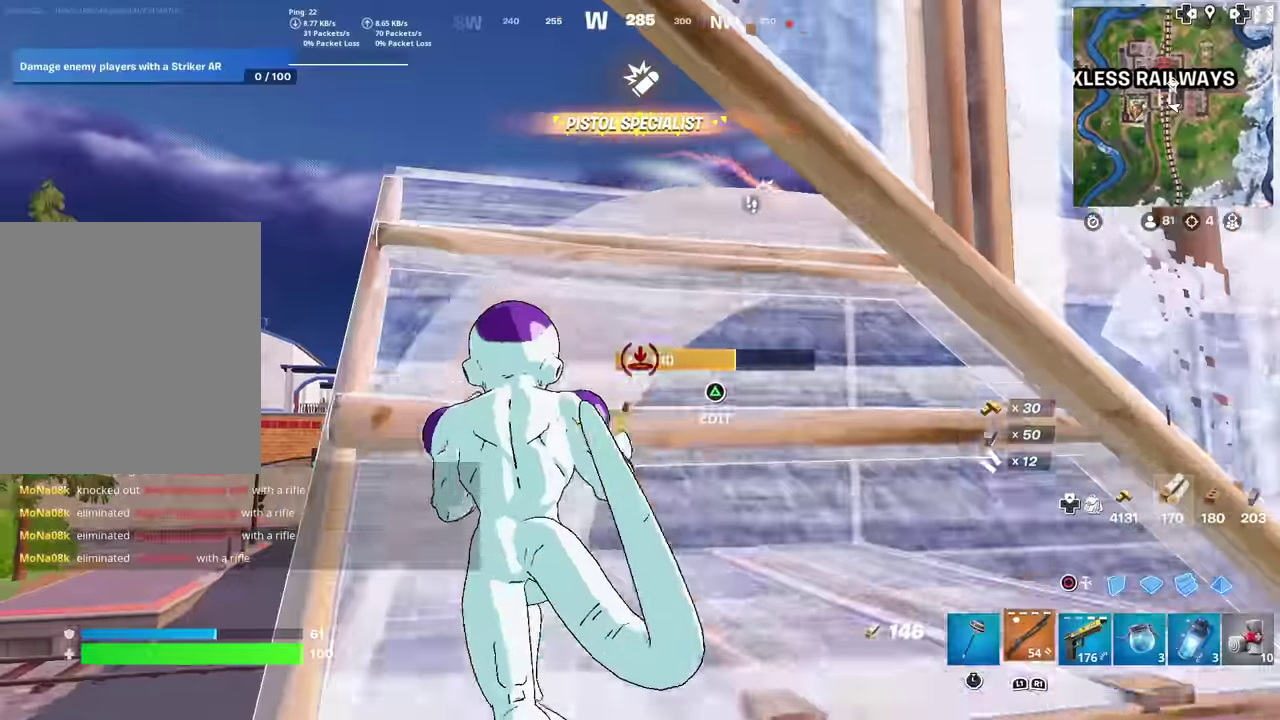
{"dt_ms": 584, "buttons": ["R2"], "left_stick": "up-left", "right_stick": "up", "events": [[33, "L2", "up"], [33, "R2", "up"], [50, "CIRCLE", "up"], [66, "left_stick", "up-left"], [100, "TRIANGLE", "down"], [100, "right_stick", "down"], [116, "DPAD_UP", "down"], [116, "SELECT", "down"], [150, "R2", "down"], [183, "DPAD_DOWN", "down"], [183, "DPAD_LEFT", "down"], [183, "HOME", "down"], [183, "R1", "down"], [183, "START", "down"], [233, "DPAD_DOWN", "up"], [233, "DPAD_LEFT", "up"], [233, "DPAD_UP", "up"], [233, "HOME", "up"], [233, "R1", "up"], [233, "R2", "up"], [233, "SELECT", "up"], [233, "START", "up"], [233, "TRIANGLE", "up"], [233, "right_stick", "center"], [317, "TRIANGLE", "down"], [317, "left_stick", "up"], [350, "R2", "down"], [367, "left_stick", "center"], [417, "HOME", "down"], [417, "R2", "up"], [417, "SELECT", "down"], [417, "START", "down"], [417, "right_stick", "up-right"], [433, "TRIANGLE", "up"], [467, "HOME", "up"], [467, "SELECT", "up"], [467, "START", "up"], [467, "left_stick", "up-left"], [467, "right_stick", "right"], [533, "R2", "down"], [567, "right_stick", "up"]]}
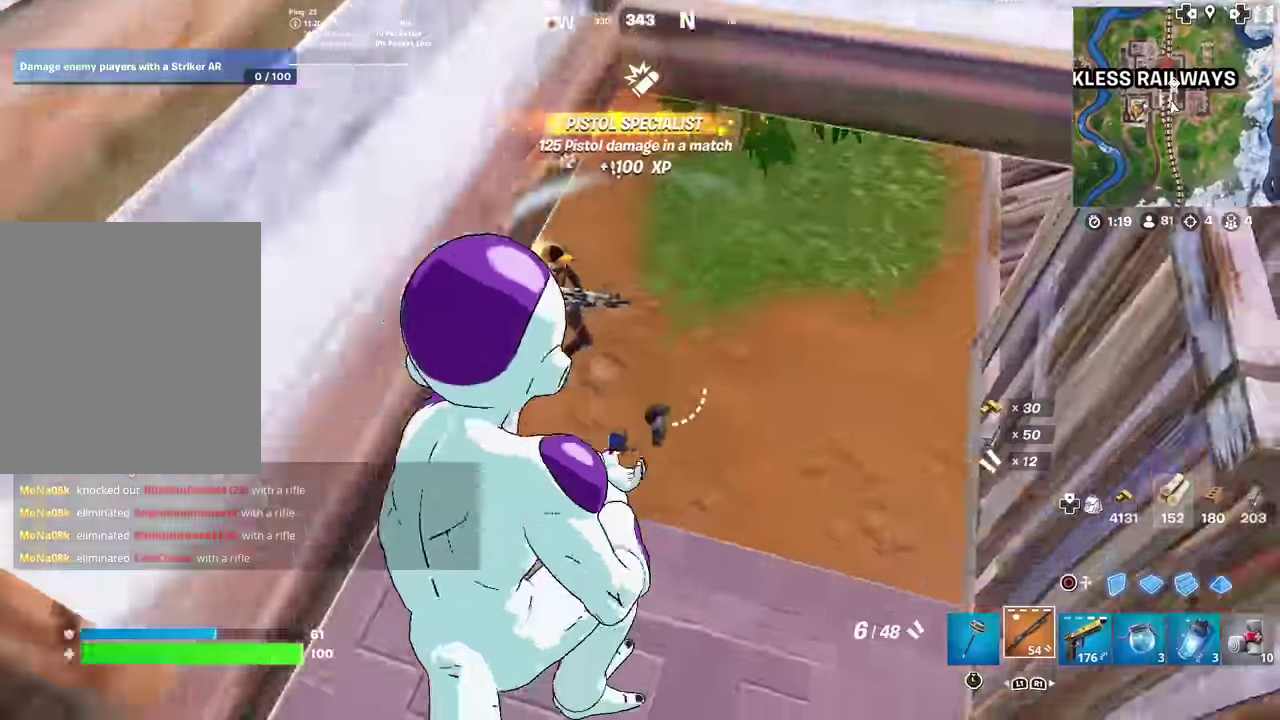
{"dt_ms": 300, "buttons": [], "left_stick": "down-left", "right_stick": "up-left", "events": [[33, "R2", "up"], [66, "left_stick", "left"], [116, "right_stick", "center"], [150, "left_stick", "down-left"], [166, "right_stick", "up-left"]]}
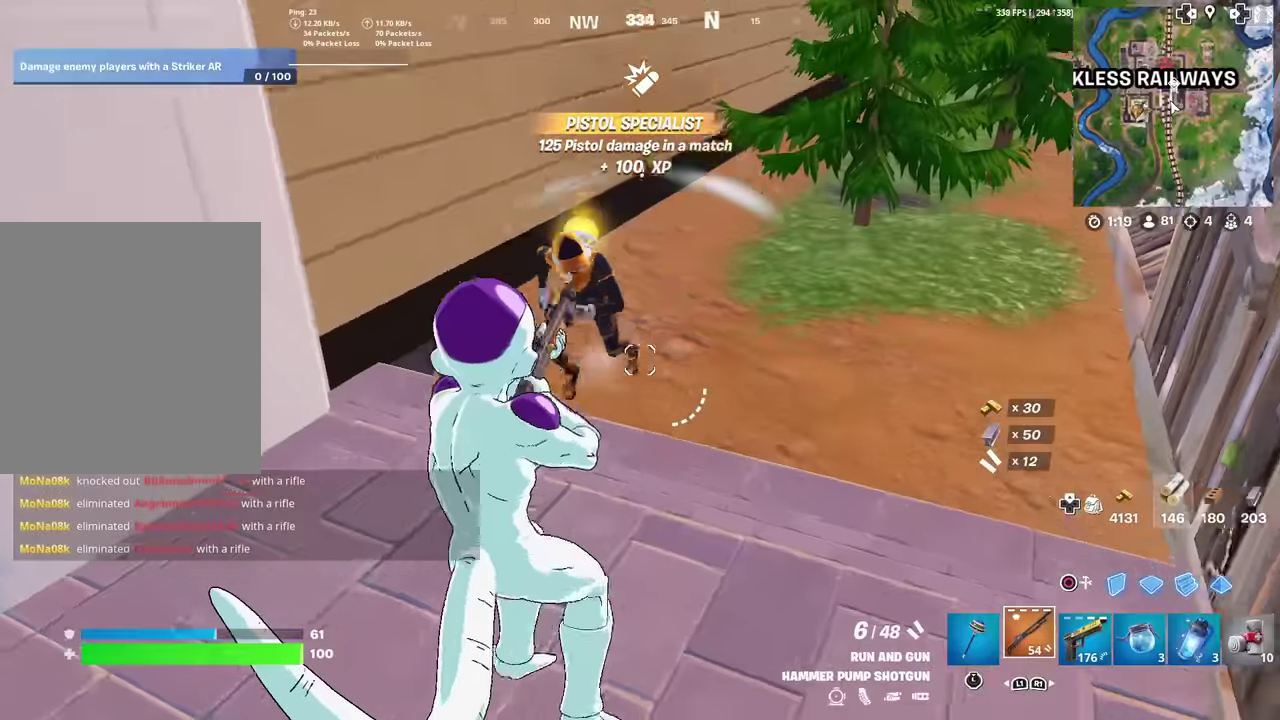
{"dt_ms": 701, "buttons": ["R2"], "left_stick": "down", "right_stick": "up", "events": [[33, "right_stick", "up"], [150, "R2", "down"], [167, "right_stick", "left"], [183, "CIRCLE", "down"], [233, "R2", "up"], [233, "right_stick", "center"], [283, "CIRCLE", "up"], [317, "R2", "down"], [400, "L2", "down"], [417, "R2", "up"], [417, "right_stick", "down"], [550, "L2", "up"], [617, "R2", "down"], [667, "left_stick", "down"], [667, "right_stick", "up"]]}
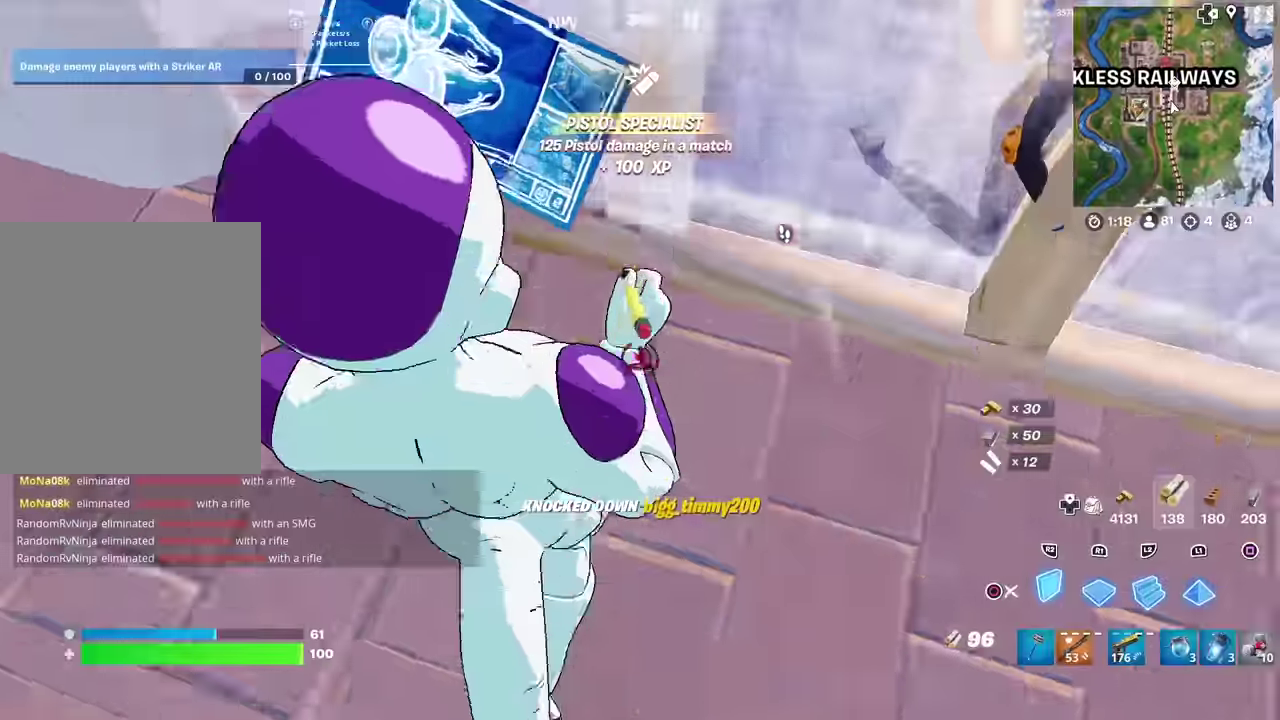
{"dt_ms": 300, "buttons": [], "left_stick": "right", "right_stick": "down-left"}